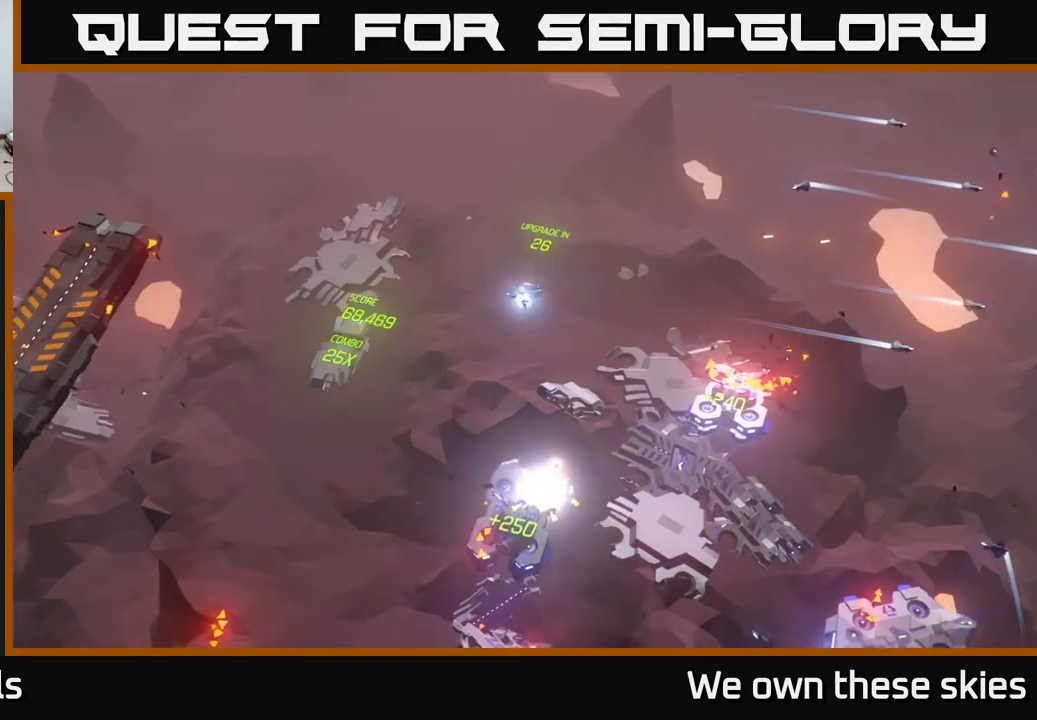
Gameplay with a controller (Xbox layout); each line is a JSON object with the inputs held at the frame after it. "events" lists button and stick changes between this image and that frame as [ms after this image, input, new state], when the widget could be followed in between. Not read: right_stick.
{"buttons": [], "left_stick": "down-right", "events": [[267, "left_stick", "down-right"]]}
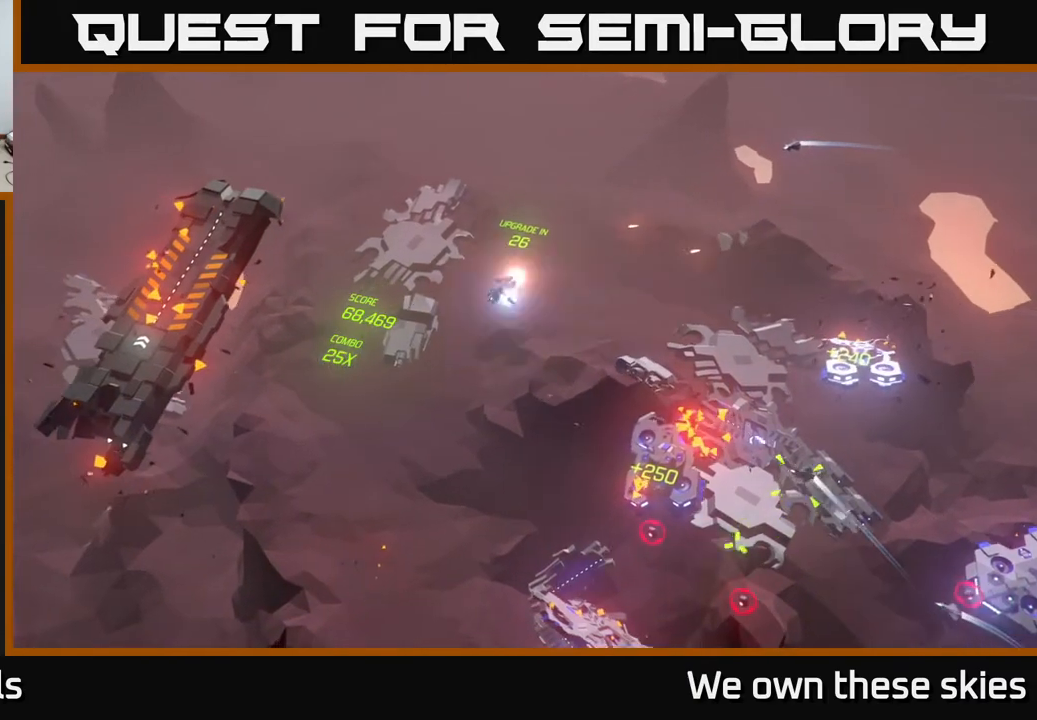
{"buttons": [], "left_stick": "down-right", "events": [[117, "left_stick", "down"], [300, "left_stick", "down-right"]]}
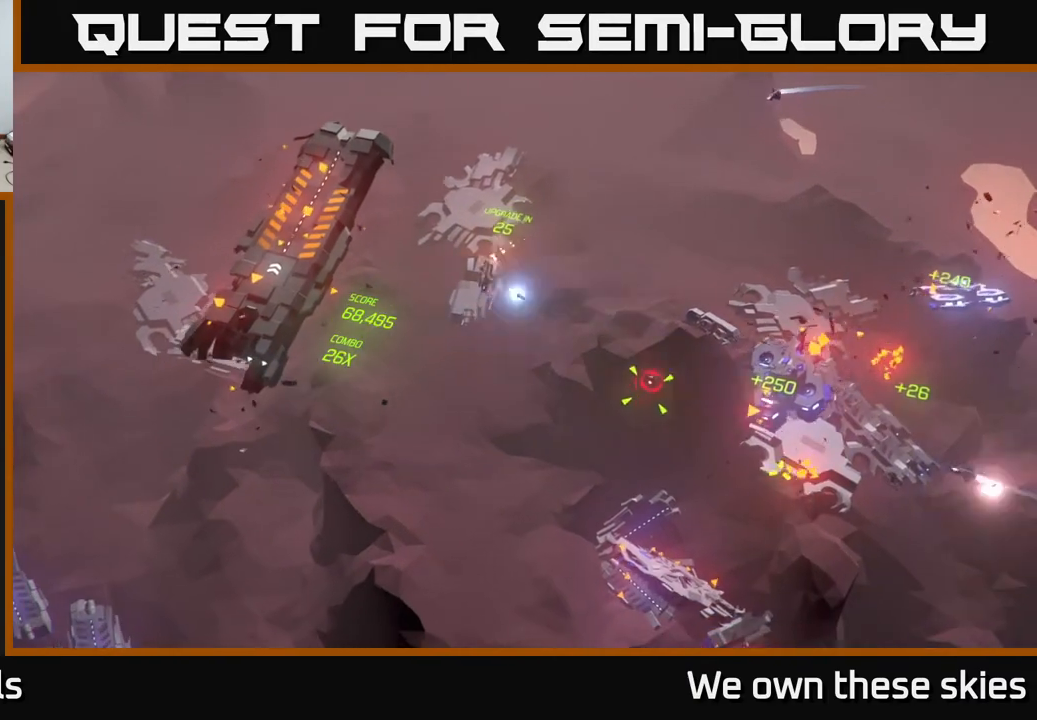
{"buttons": [], "left_stick": "down-right", "events": []}
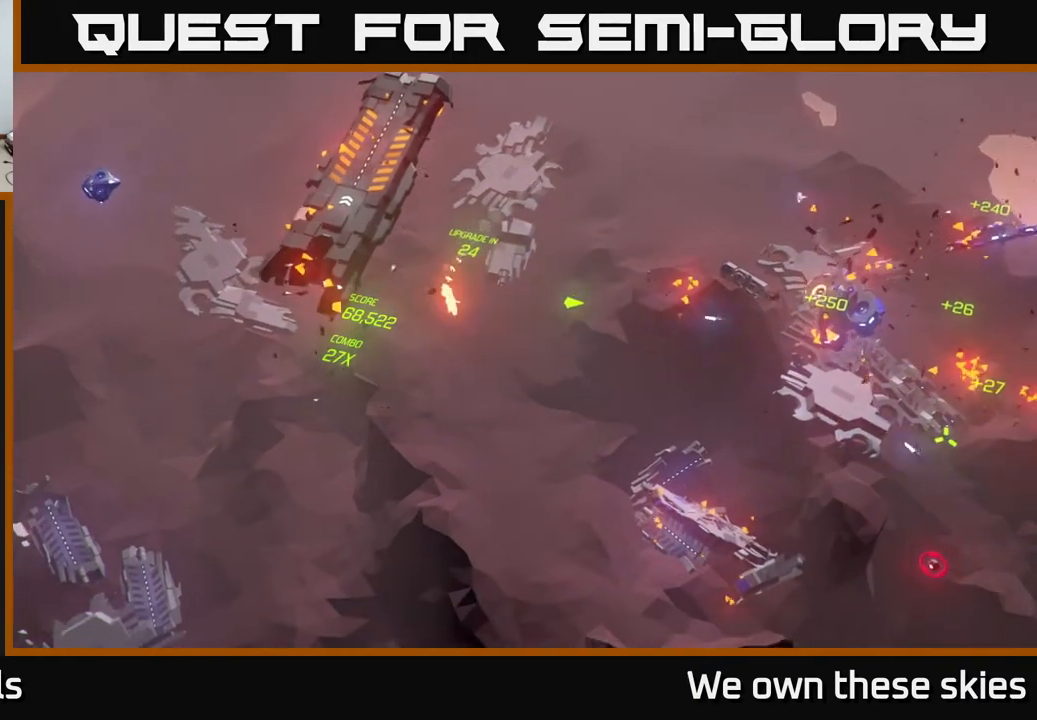
{"buttons": [], "left_stick": "down-right", "events": []}
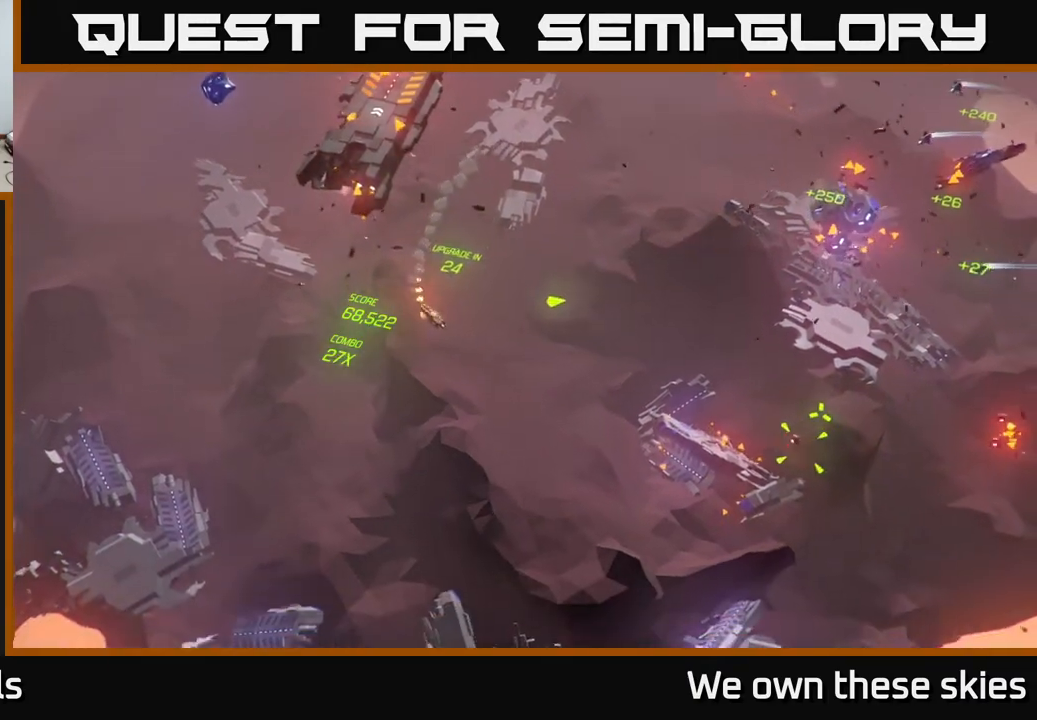
{"buttons": [], "left_stick": "down-right", "events": []}
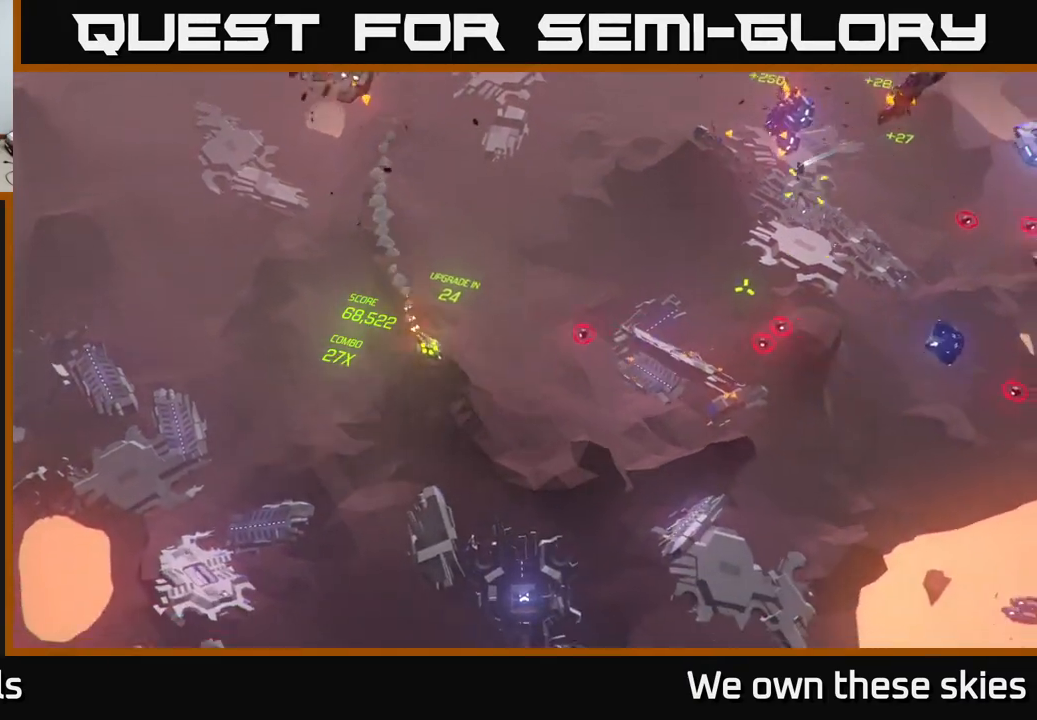
{"buttons": [], "left_stick": "right", "events": [[167, "left_stick", "right"]]}
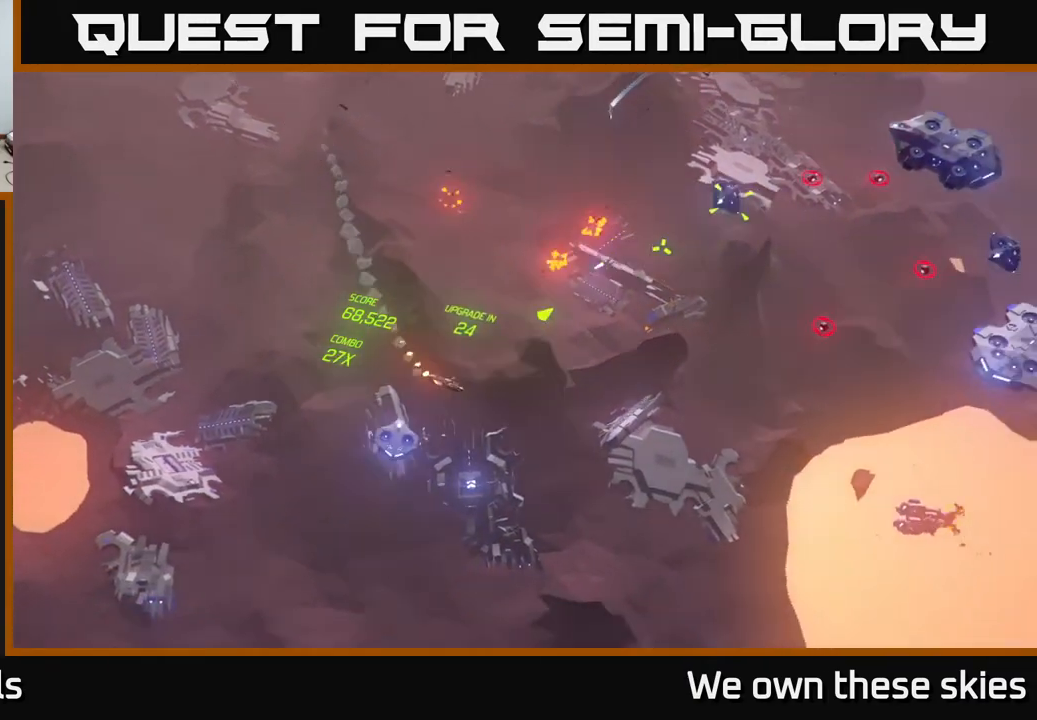
{"buttons": [], "left_stick": "right", "events": []}
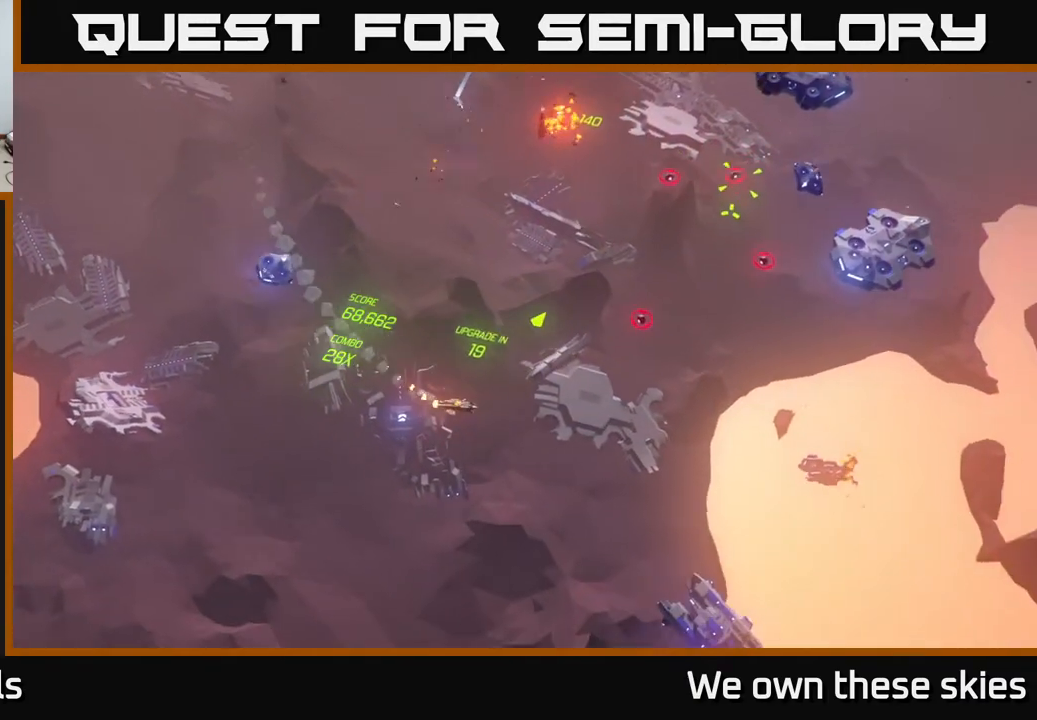
{"buttons": [], "left_stick": "right", "events": []}
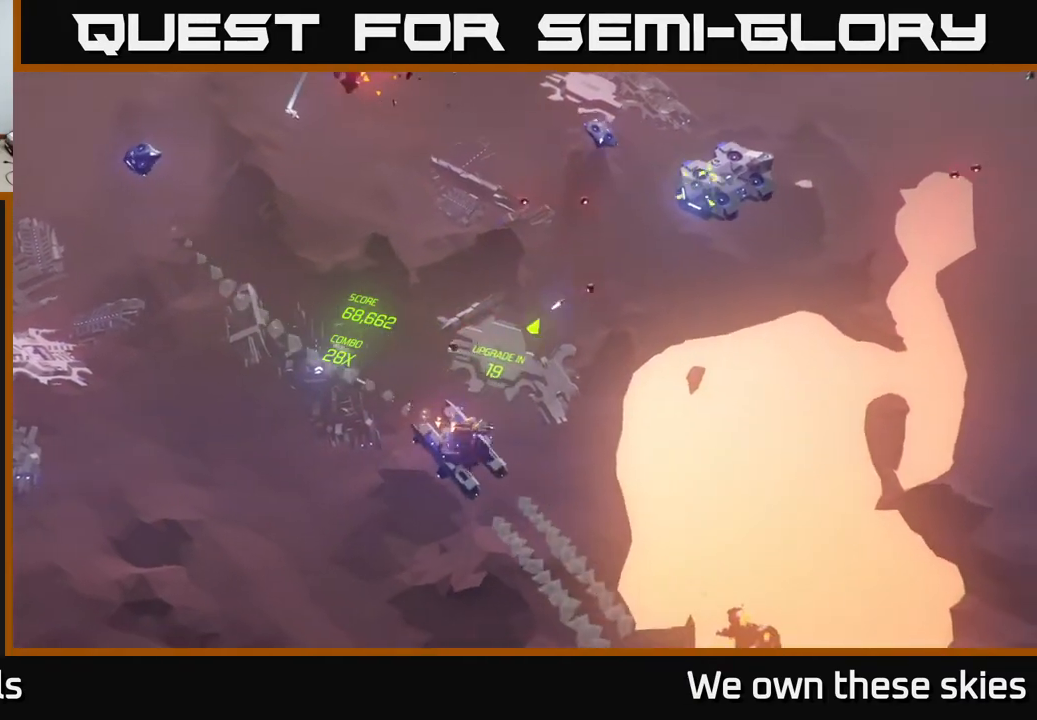
{"buttons": [], "left_stick": "up-left", "events": [[150, "left_stick", "center"], [317, "left_stick", "up"], [450, "left_stick", "up-left"]]}
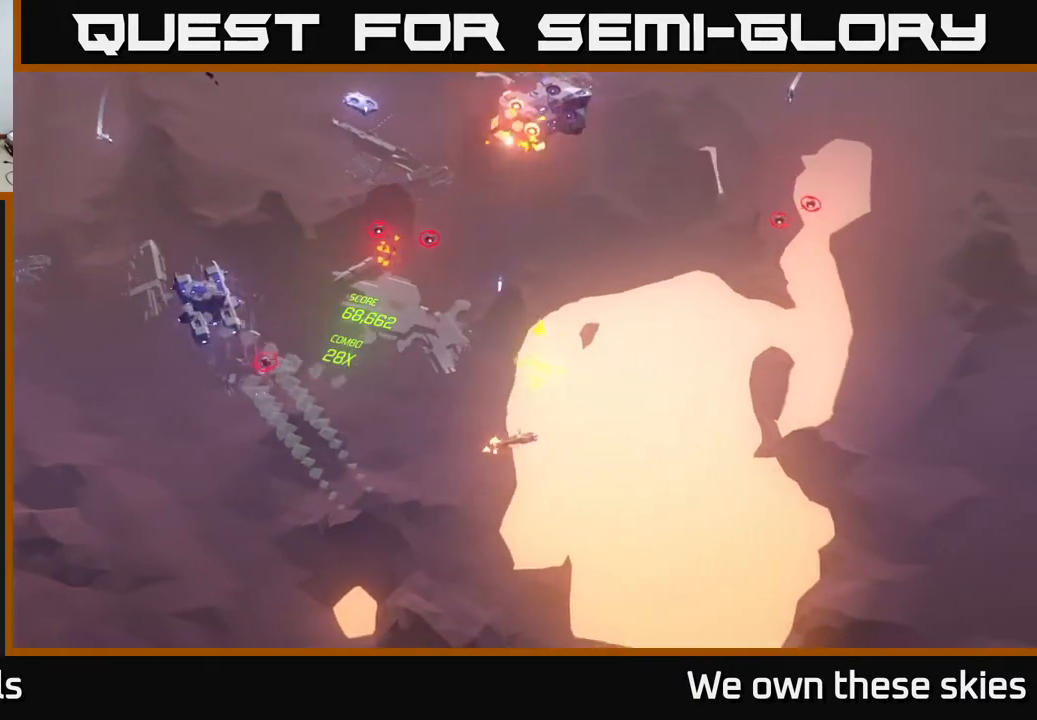
{"buttons": [], "left_stick": "right", "events": [[100, "left_stick", "left"], [483, "left_stick", "right"]]}
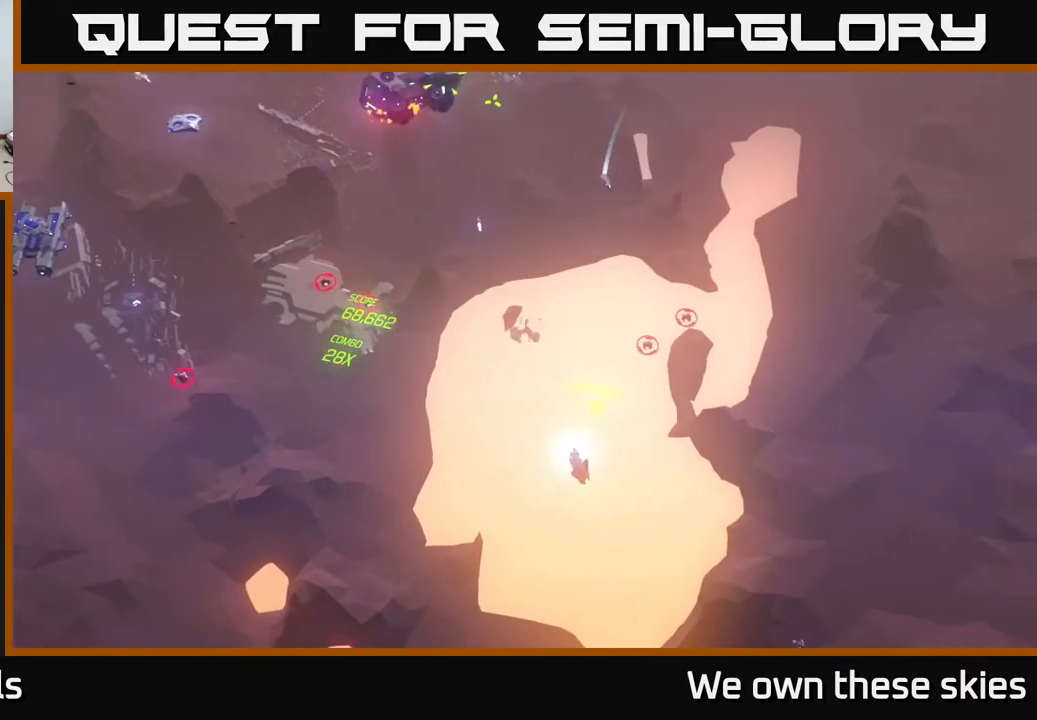
{"buttons": [], "left_stick": "up", "events": [[133, "left_stick", "up-left"], [367, "left_stick", "up"]]}
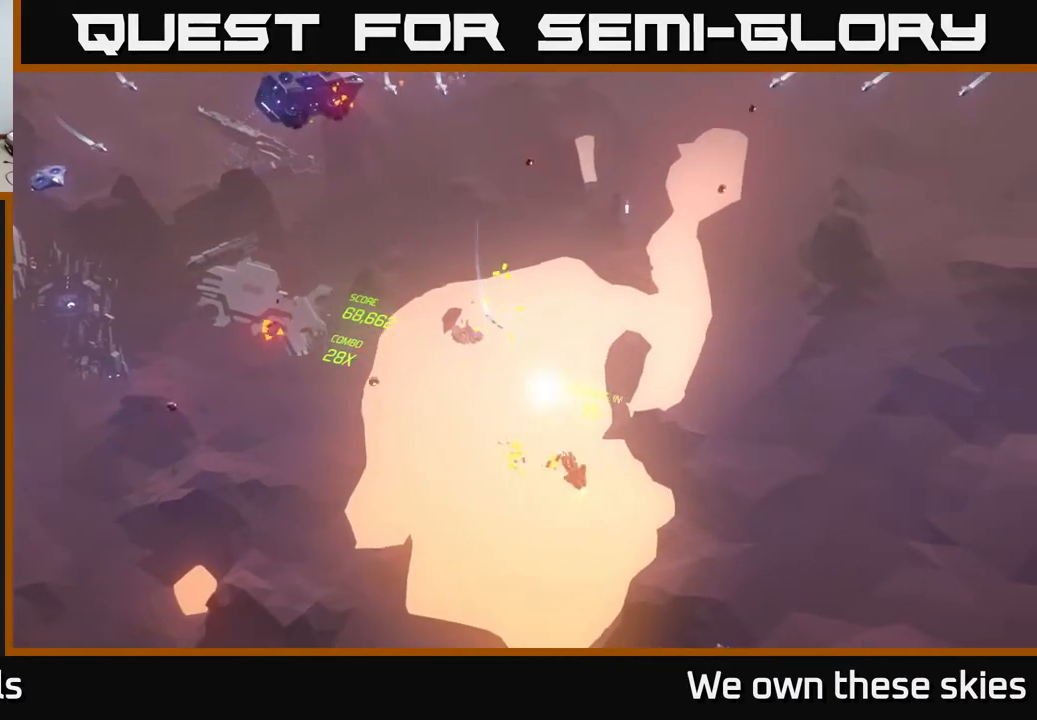
{"buttons": [], "left_stick": "up-left", "events": [[300, "left_stick", "up-left"]]}
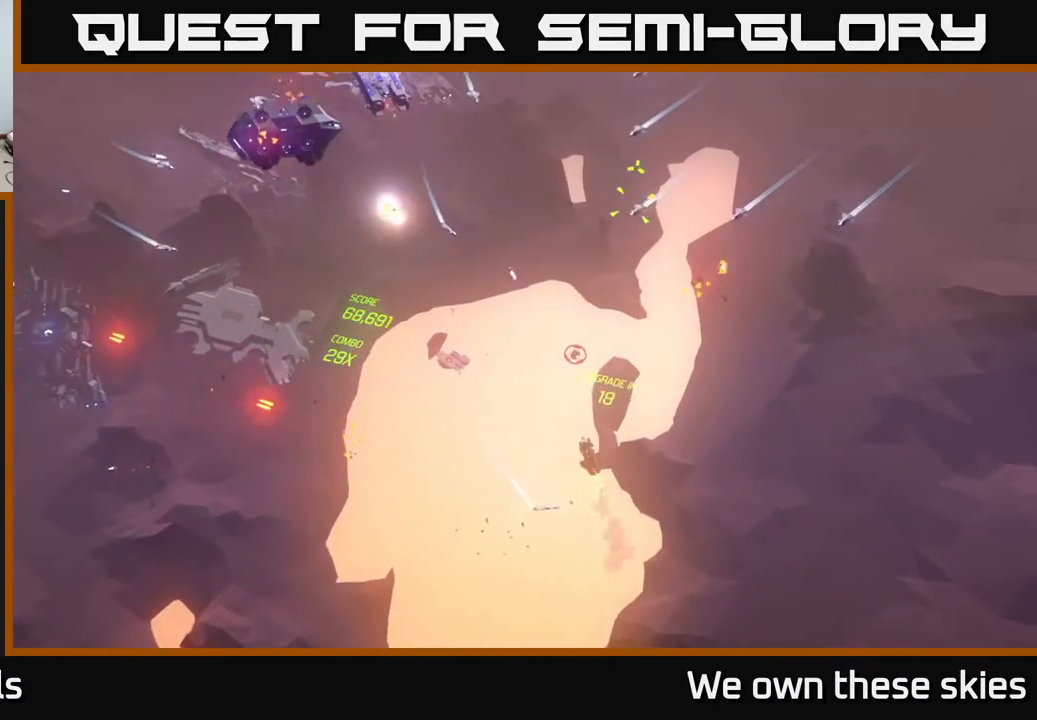
{"buttons": [], "left_stick": "up", "events": [[50, "left_stick", "left"], [317, "left_stick", "up"]]}
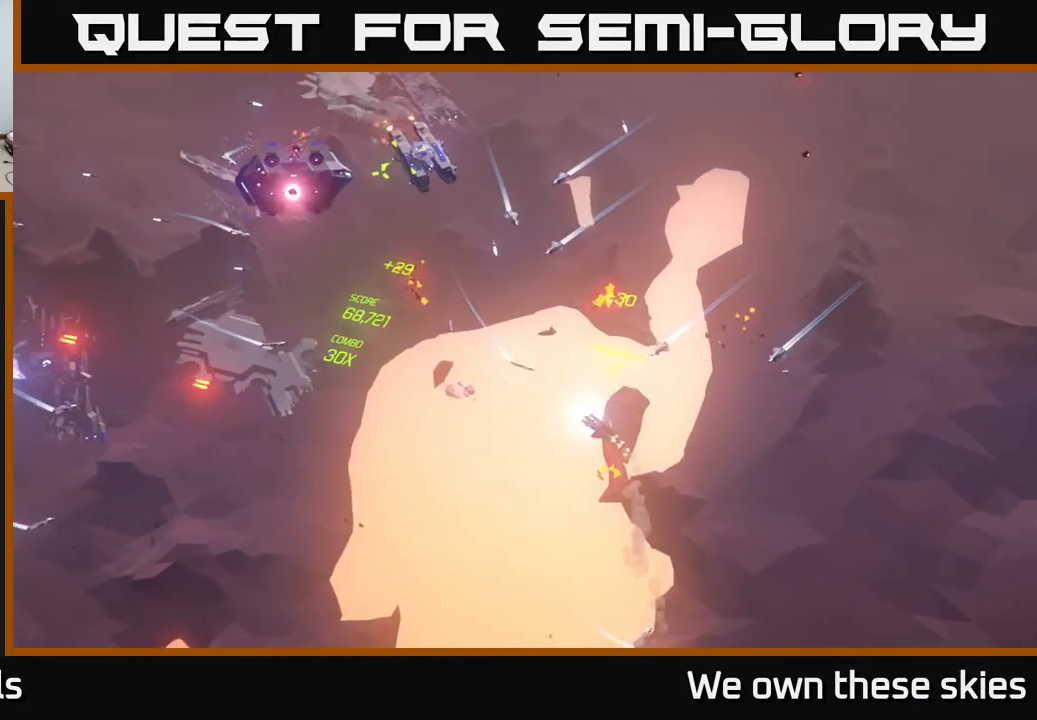
{"buttons": [], "left_stick": "up-right", "events": [[67, "left_stick", "up-right"]]}
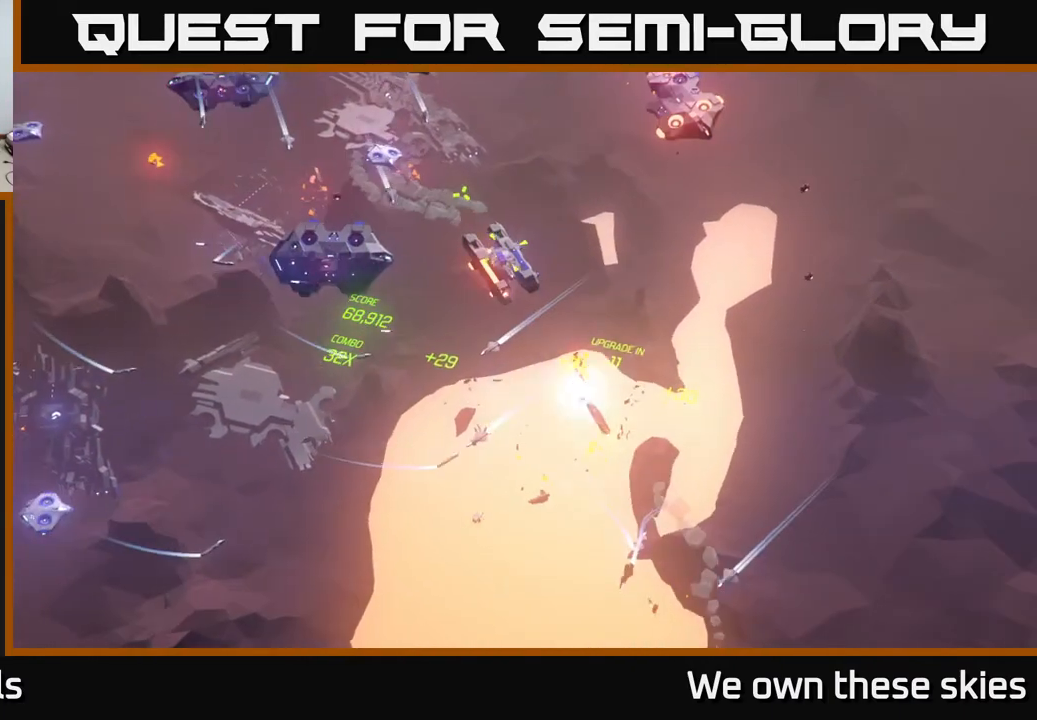
{"buttons": [], "left_stick": "up", "events": [[250, "left_stick", "up"]]}
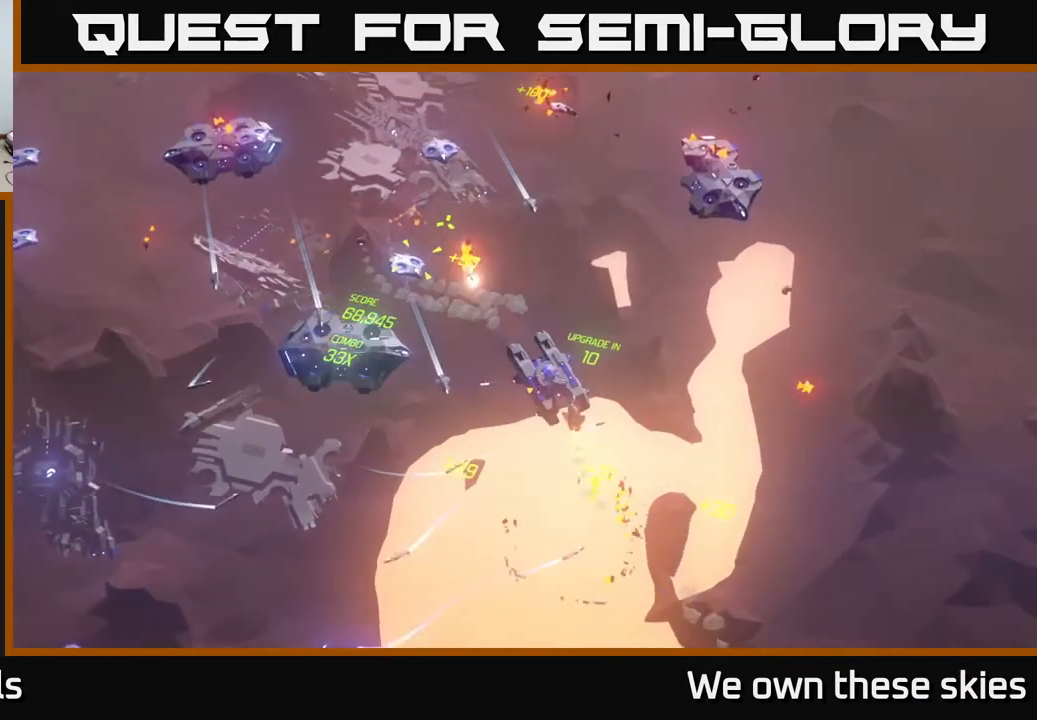
{"buttons": [], "left_stick": "up", "events": []}
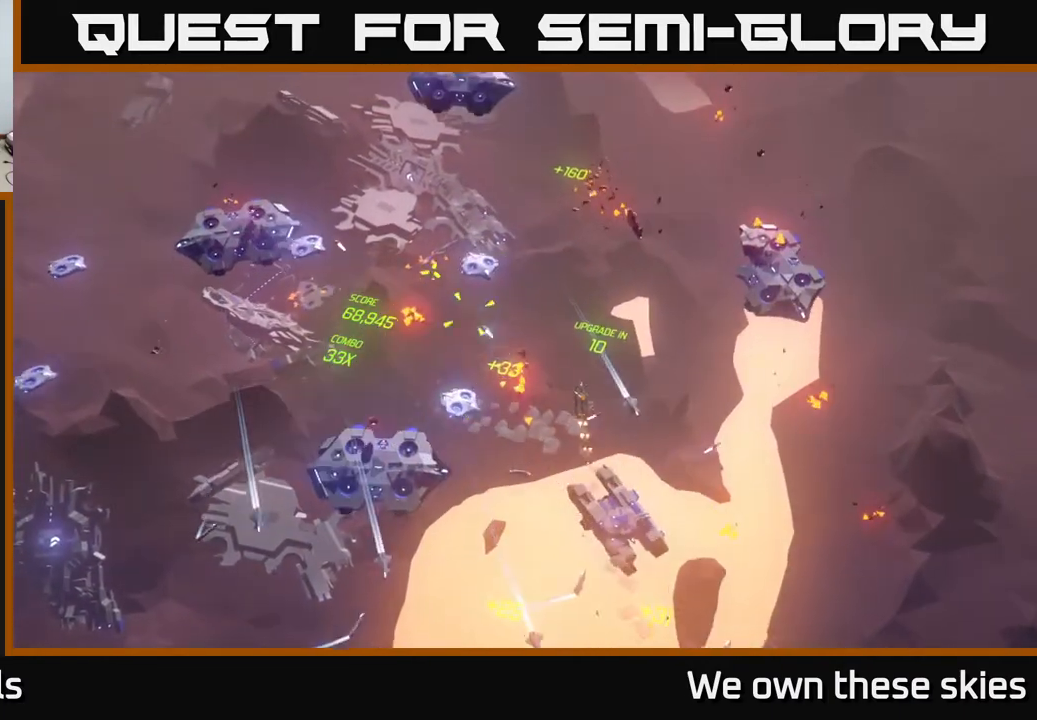
{"buttons": [], "left_stick": "up-left", "events": [[350, "left_stick", "up-left"]]}
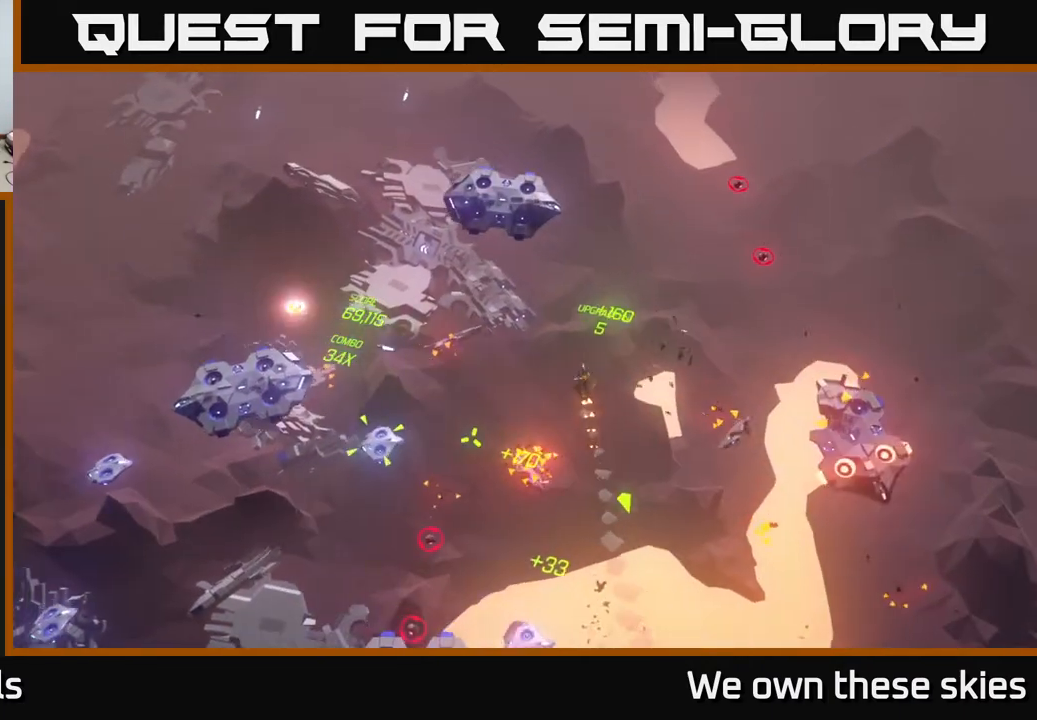
{"buttons": [], "left_stick": "left", "events": [[267, "left_stick", "left"]]}
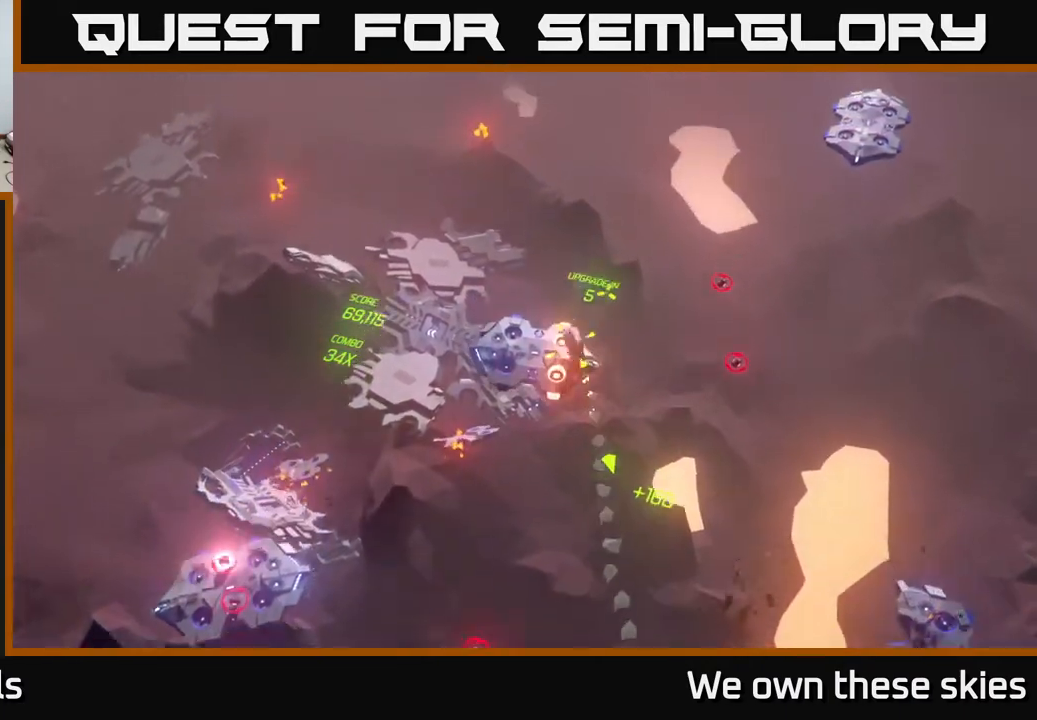
{"buttons": [], "left_stick": "down", "events": [[67, "left_stick", "down-left"], [483, "left_stick", "down"]]}
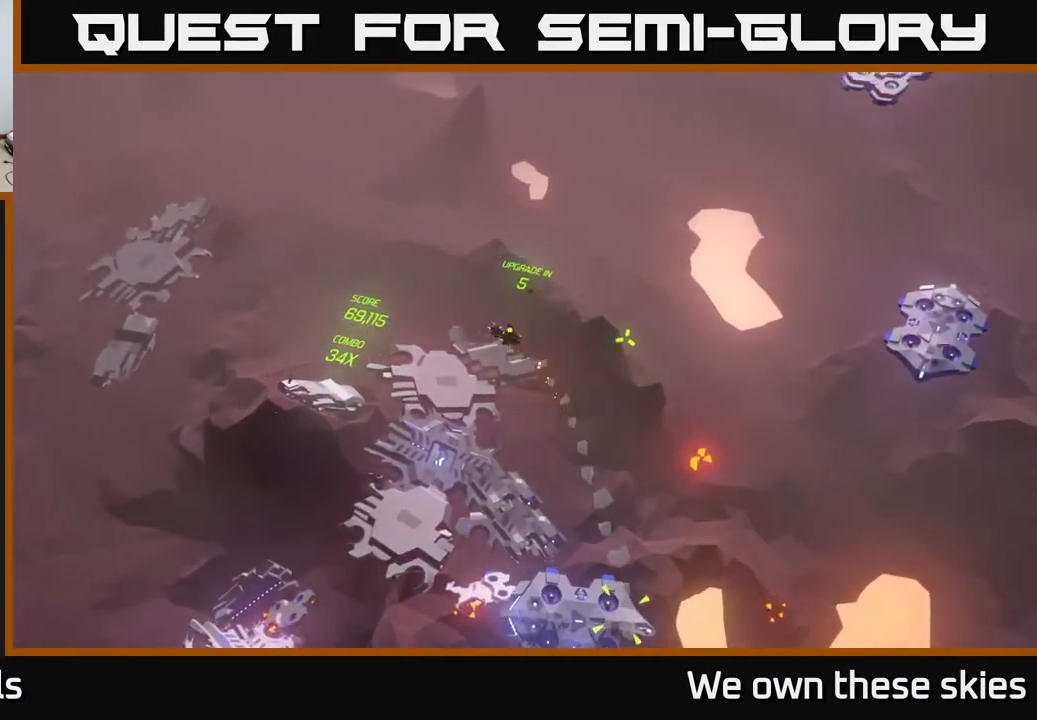
{"buttons": [], "left_stick": "down", "events": []}
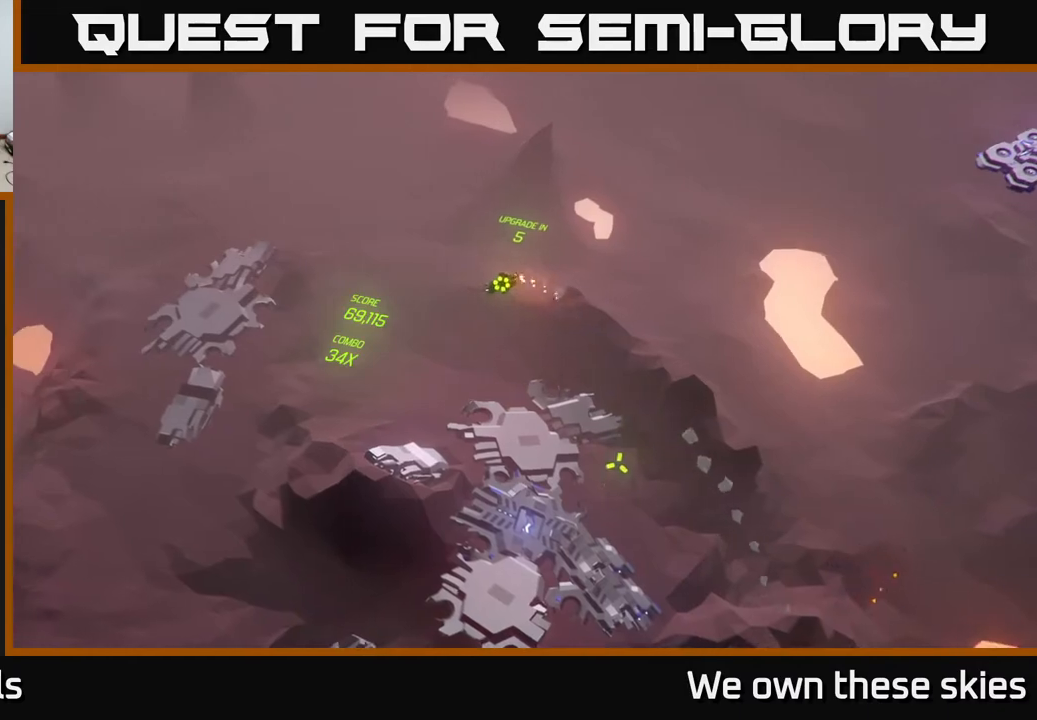
{"buttons": [], "left_stick": "down", "events": []}
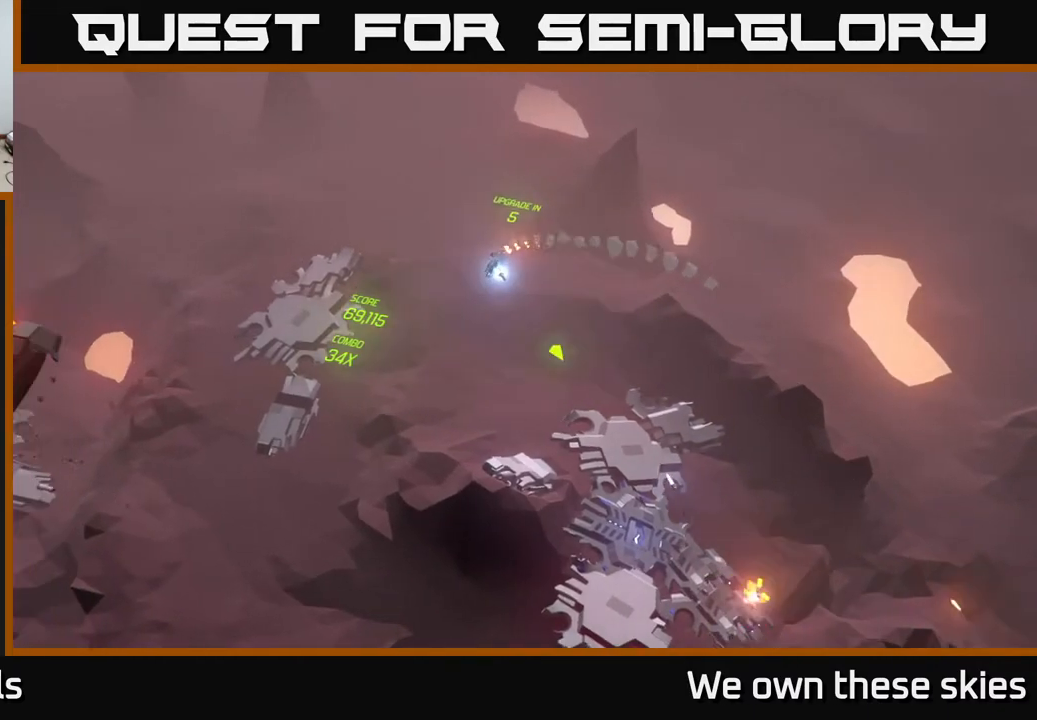
{"buttons": [], "left_stick": "down-right", "events": [[350, "left_stick", "down-right"]]}
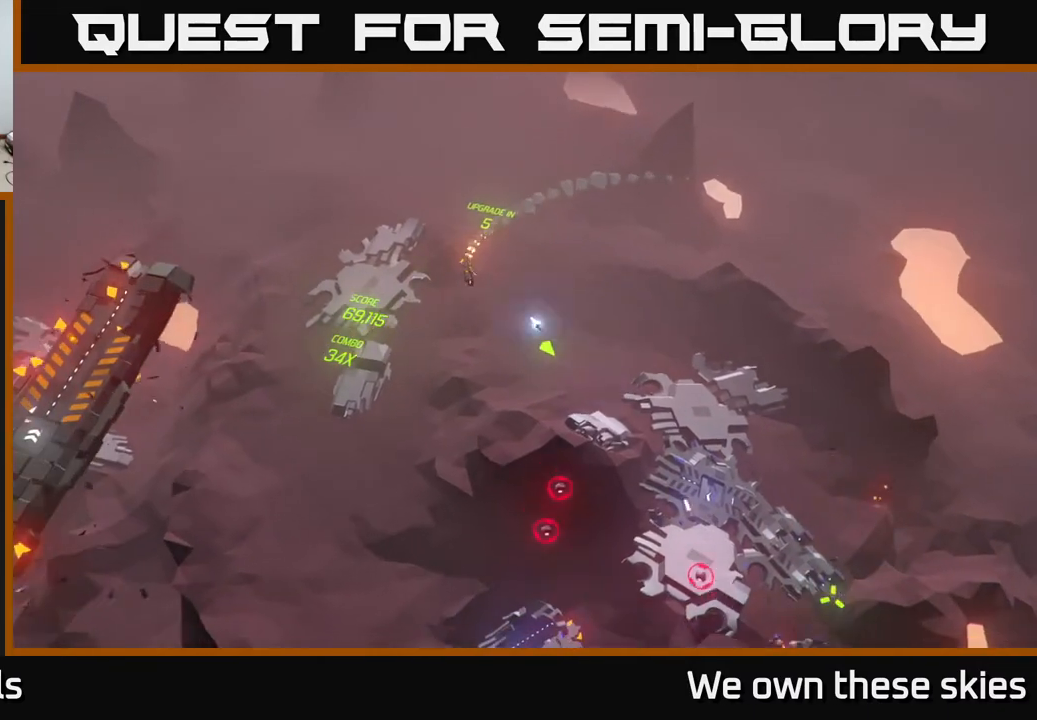
{"buttons": [], "left_stick": "down-left", "events": [[50, "left_stick", "down-left"], [217, "left_stick", "left"], [367, "left_stick", "down-left"]]}
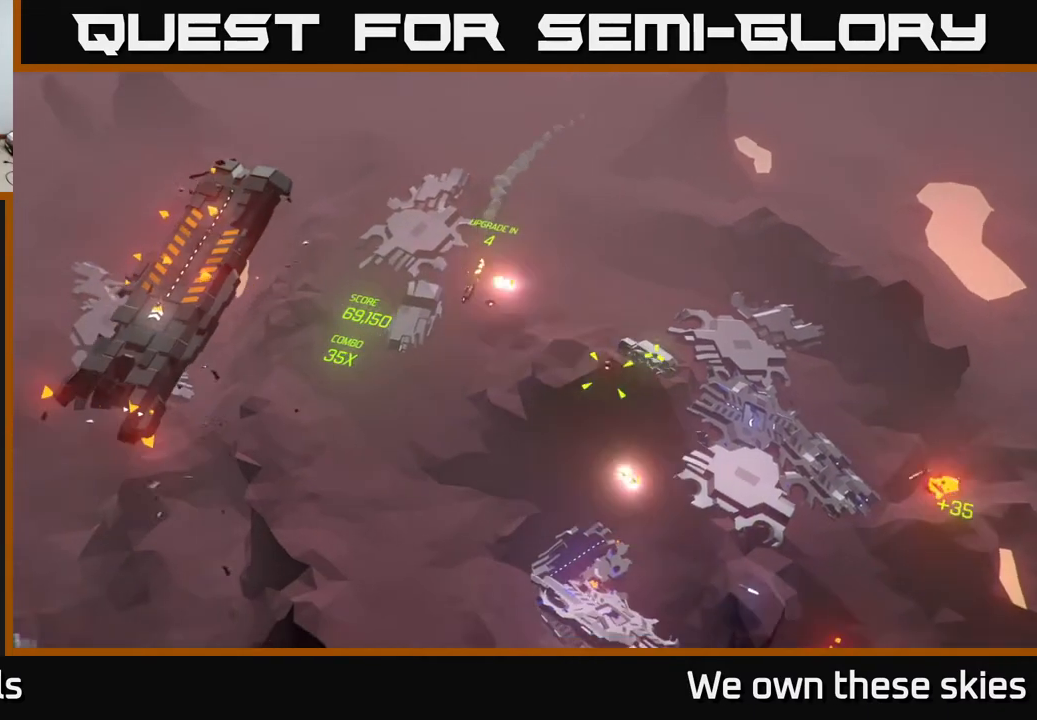
{"buttons": [], "left_stick": "down", "events": [[417, "left_stick", "down"]]}
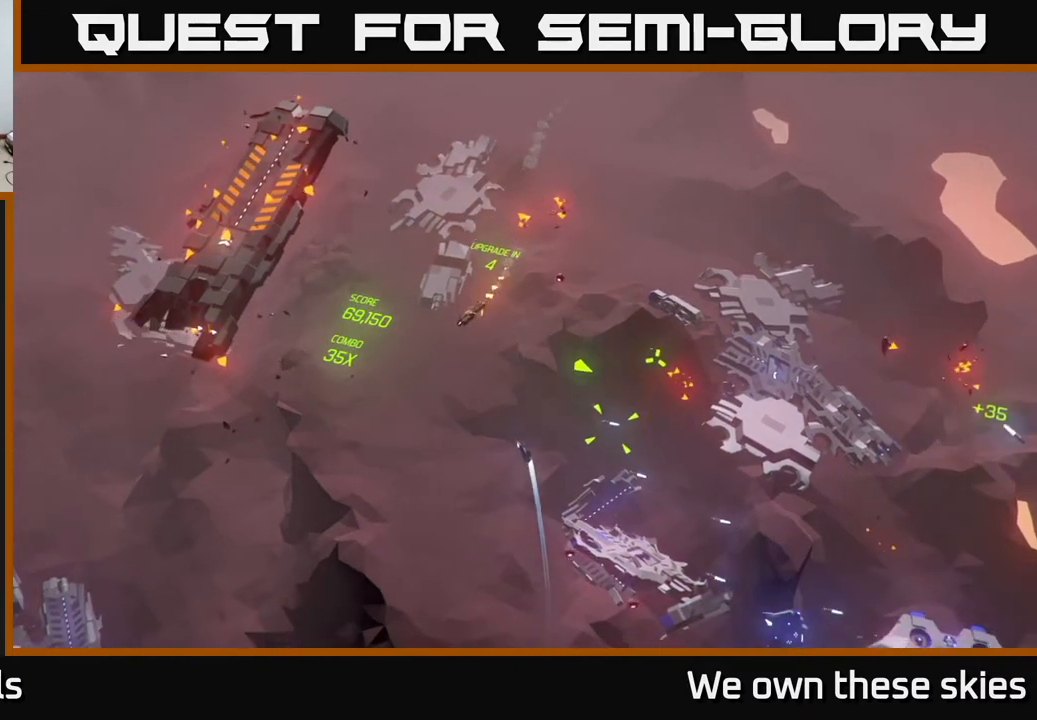
{"buttons": [], "left_stick": "down", "events": []}
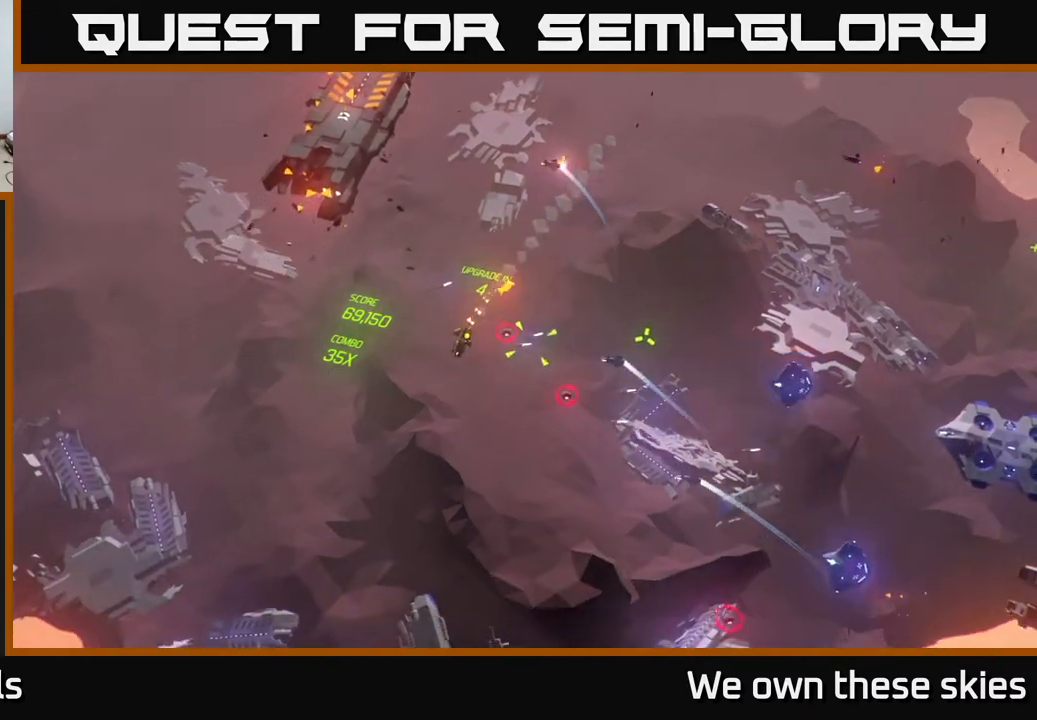
{"buttons": [], "left_stick": "right", "events": [[250, "left_stick", "down-right"], [500, "left_stick", "right"]]}
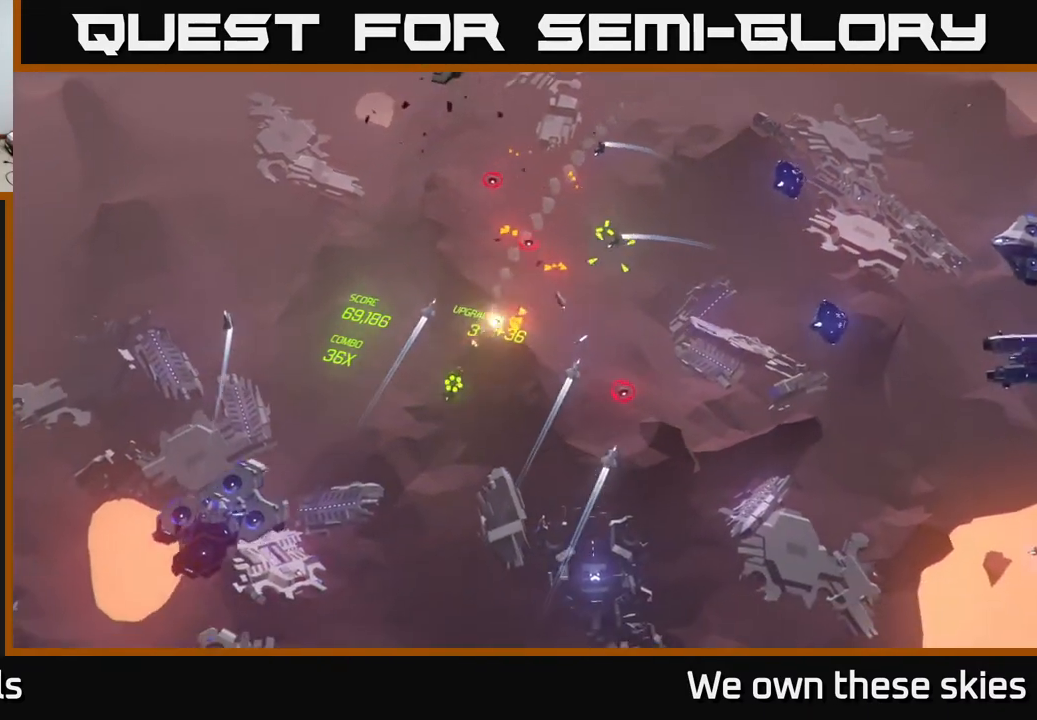
{"buttons": [], "left_stick": "right", "events": []}
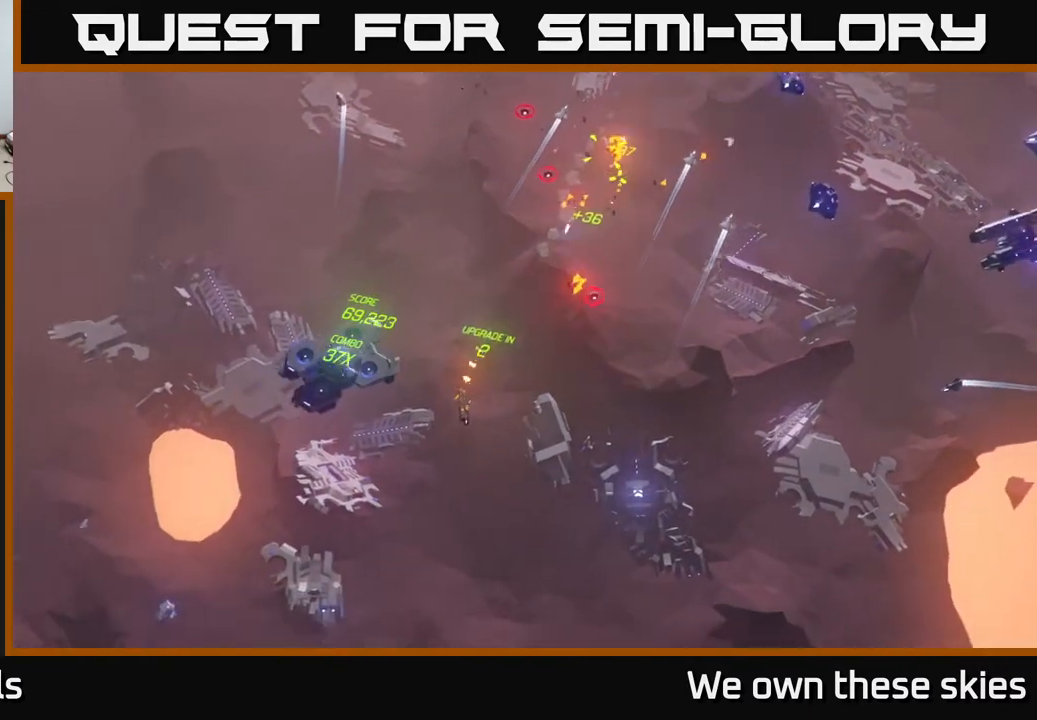
{"buttons": [], "left_stick": "right", "events": []}
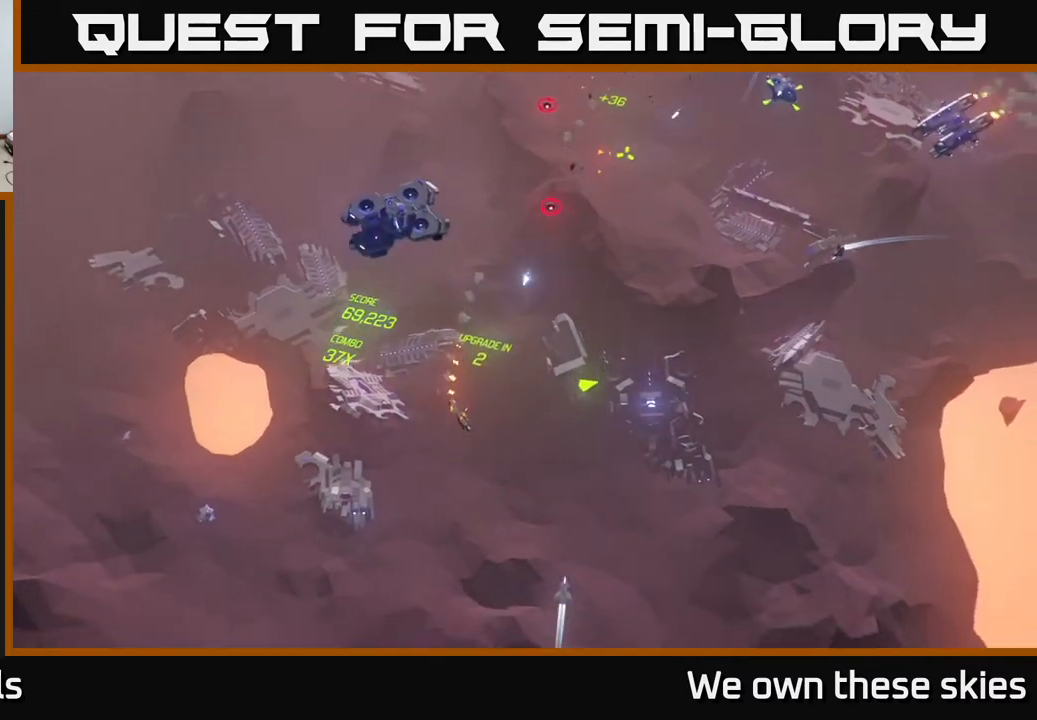
{"buttons": [], "left_stick": "right", "events": []}
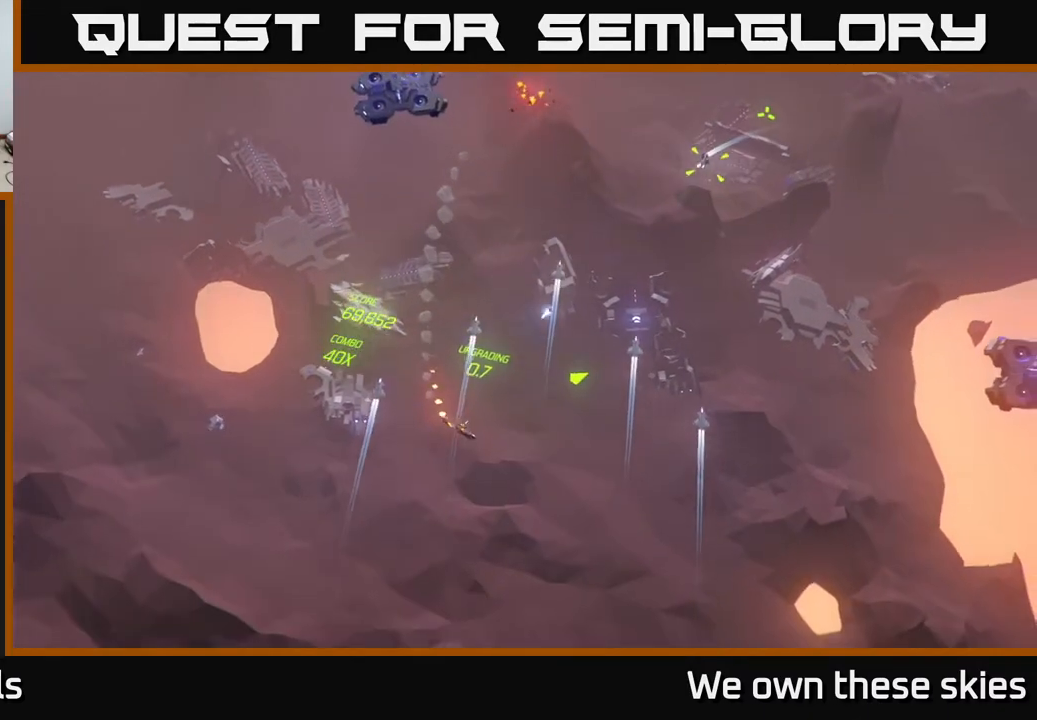
{"buttons": [], "left_stick": "right", "events": []}